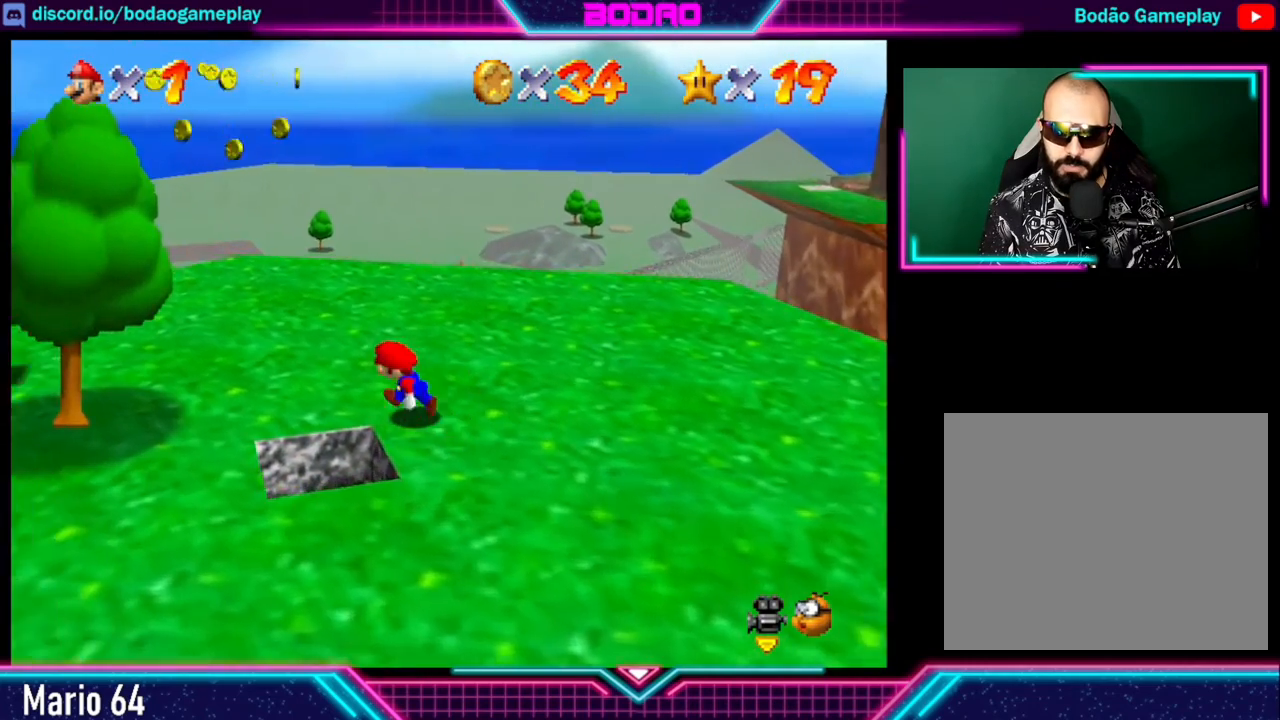
Gameplay with a controller (Xbox layout); each line is a JSON object with the inputs held at the frame after it. "events" lists button and stick changes between this image and that frame as [ms after this image, input, new state], when the widget could be followed in between. Not read: L3 R3 right_stick.
{"buttons": [], "left_stick": "left", "events": []}
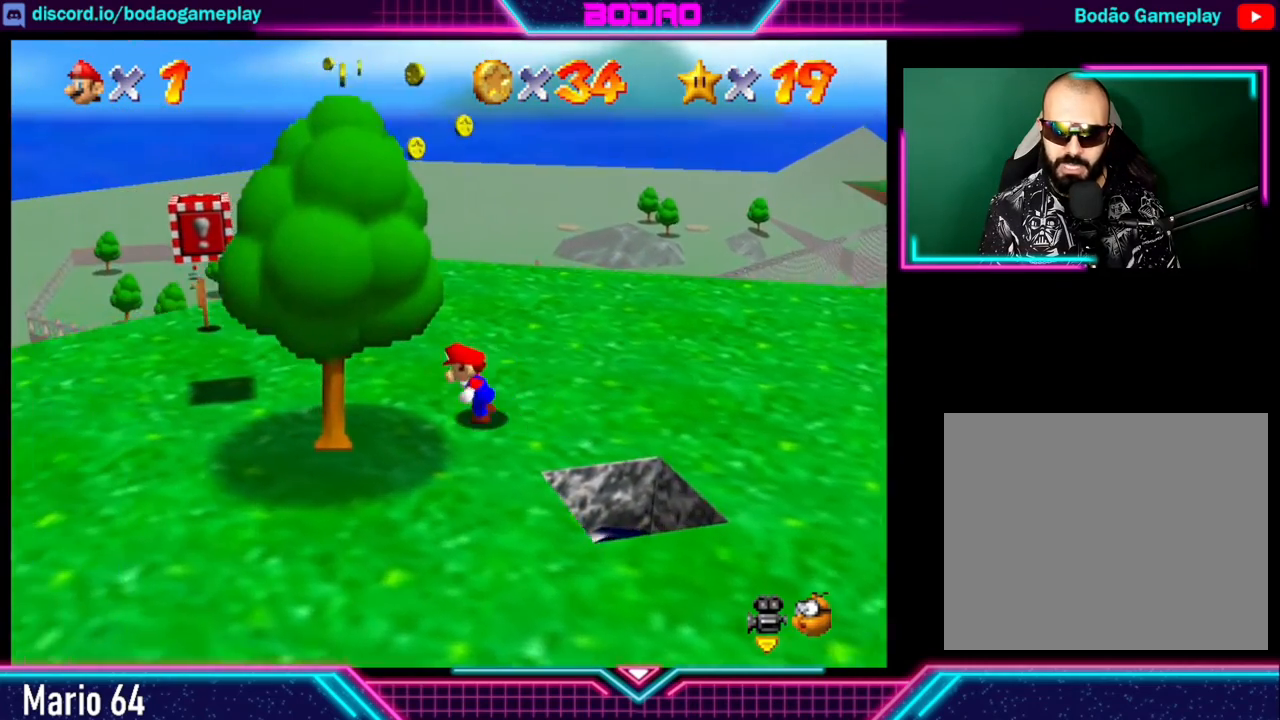
{"buttons": [], "left_stick": "center", "events": [[320, "left_stick", "center"]]}
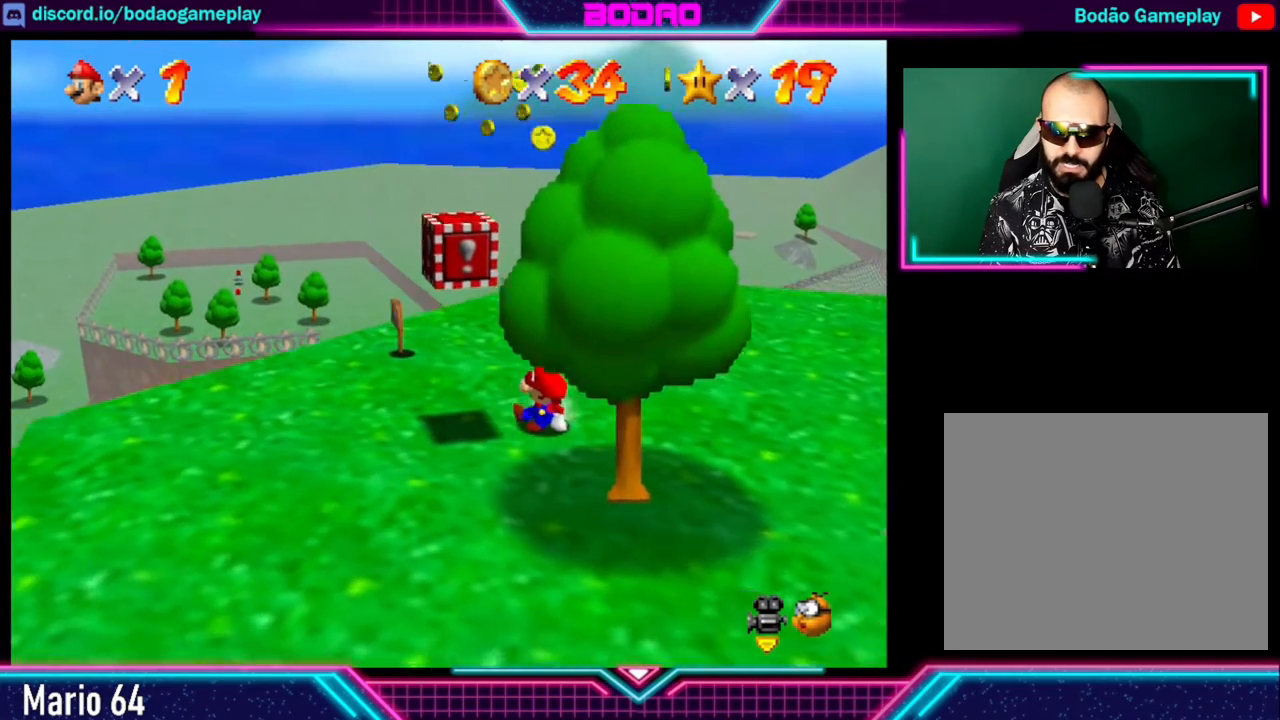
{"buttons": [], "left_stick": "down-left", "events": [[320, "left_stick", "down-left"]]}
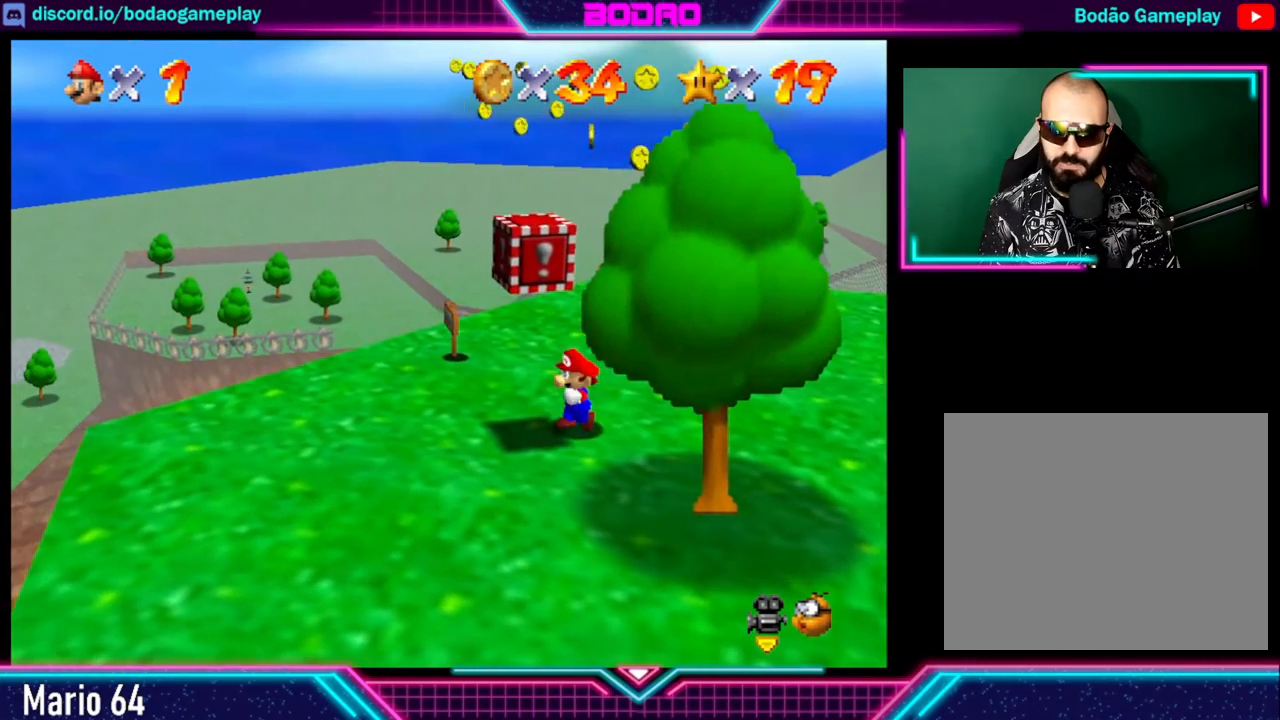
{"buttons": [], "left_stick": "center", "events": [[40, "left_stick", "center"], [200, "A", "down"], [440, "A", "up"]]}
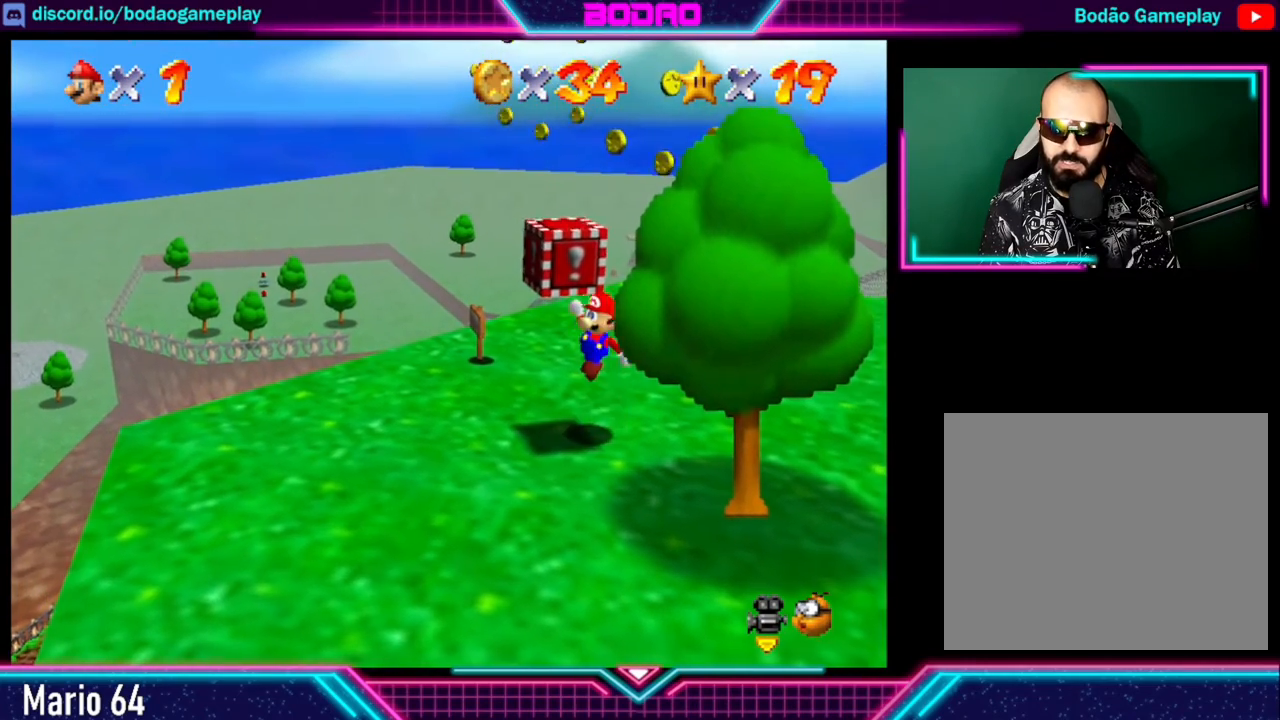
{"buttons": [], "left_stick": "center", "events": [[280, "left_stick", "left"], [440, "left_stick", "center"]]}
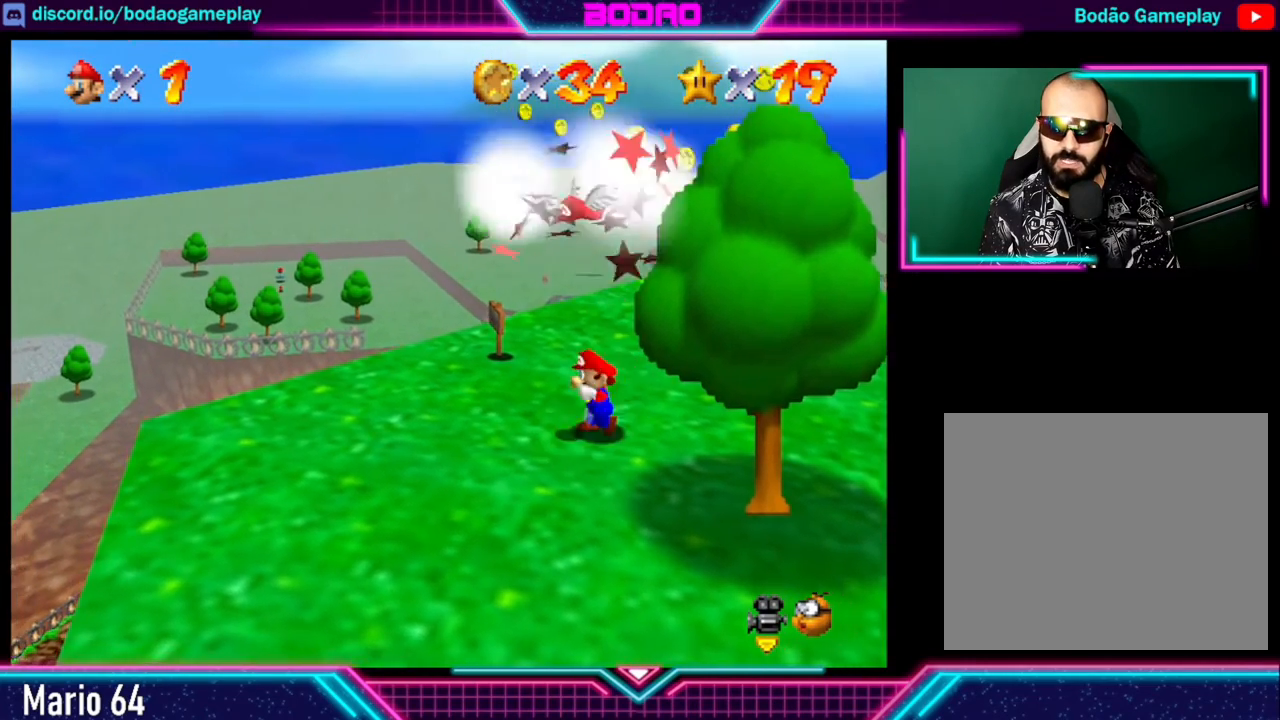
{"buttons": ["A"], "left_stick": "center", "events": [[400, "A", "down"]]}
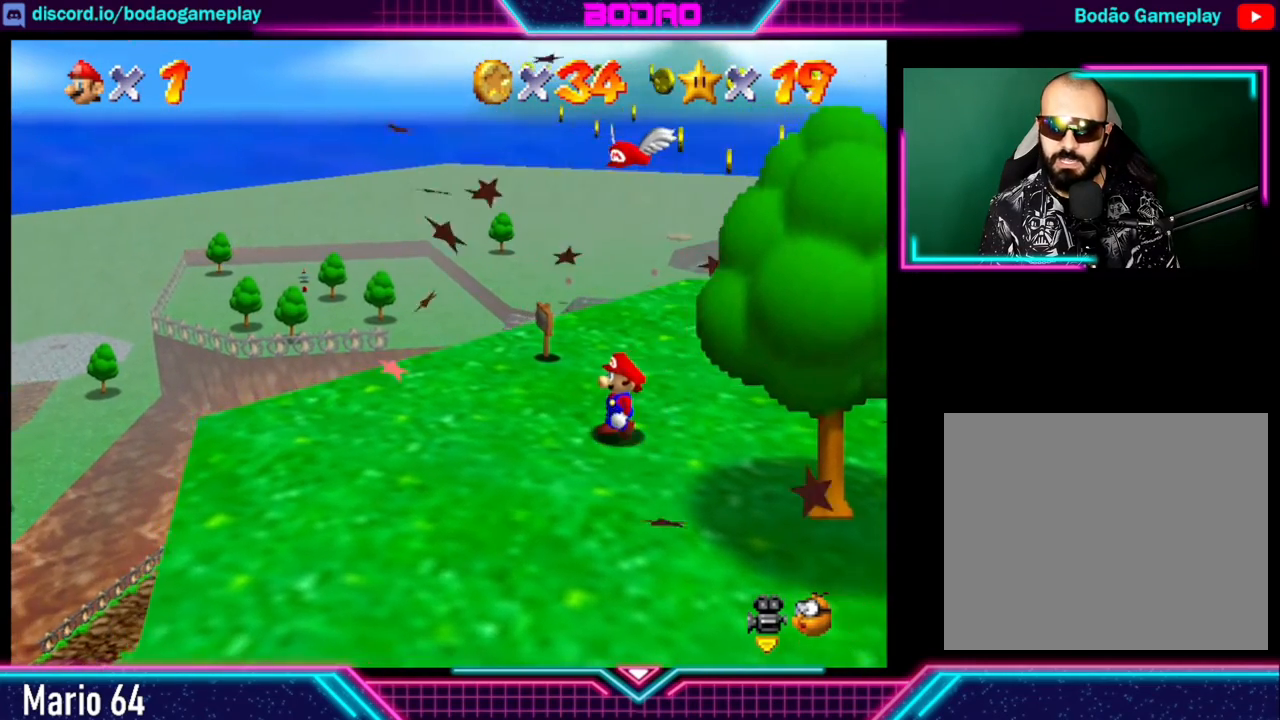
{"buttons": ["A"], "left_stick": "left", "events": [[520, "left_stick", "left"]]}
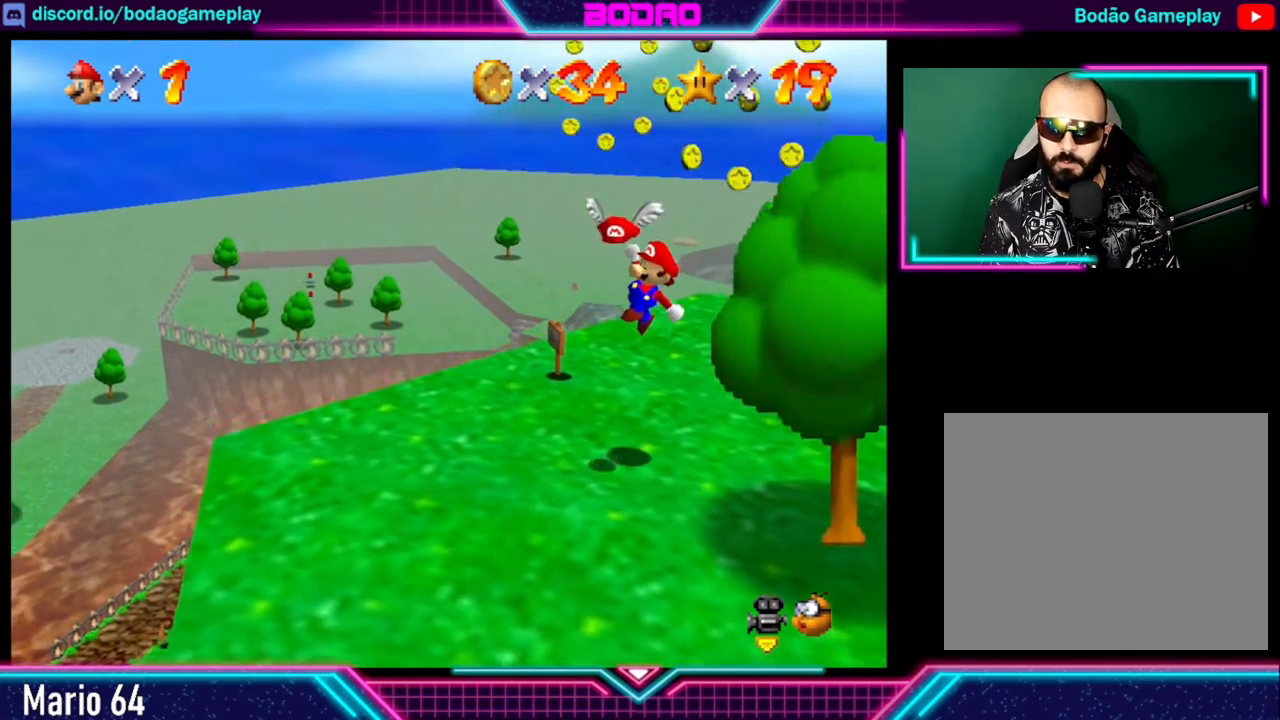
{"buttons": [], "left_stick": "down-right", "events": [[280, "A", "up"], [280, "left_stick", "center"], [360, "left_stick", "down-right"]]}
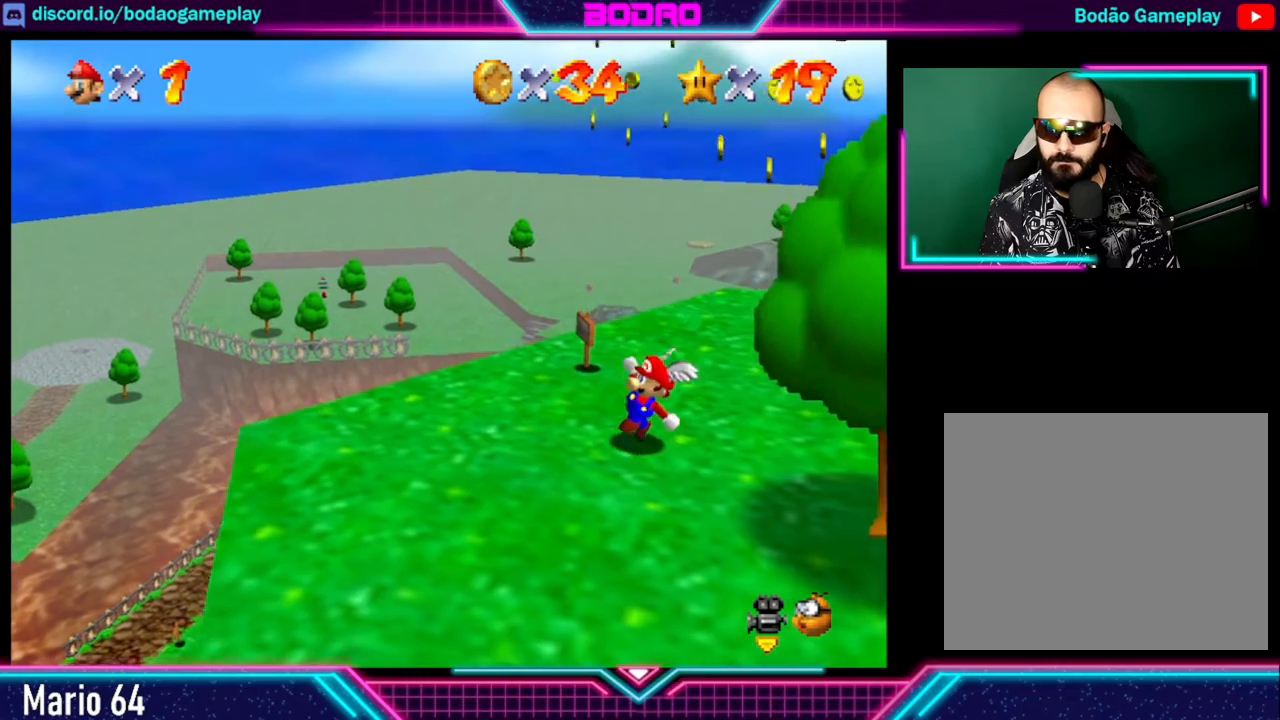
{"buttons": [], "left_stick": "down-right", "events": []}
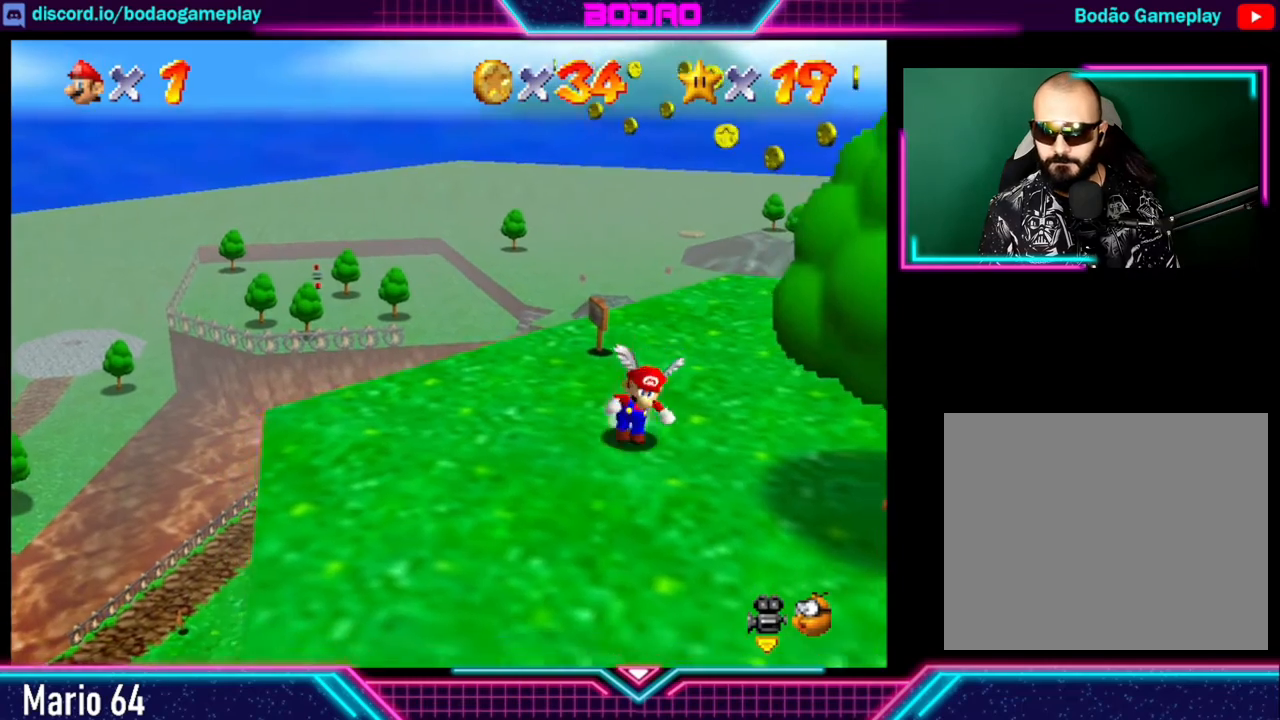
{"buttons": [], "left_stick": "down-right", "events": []}
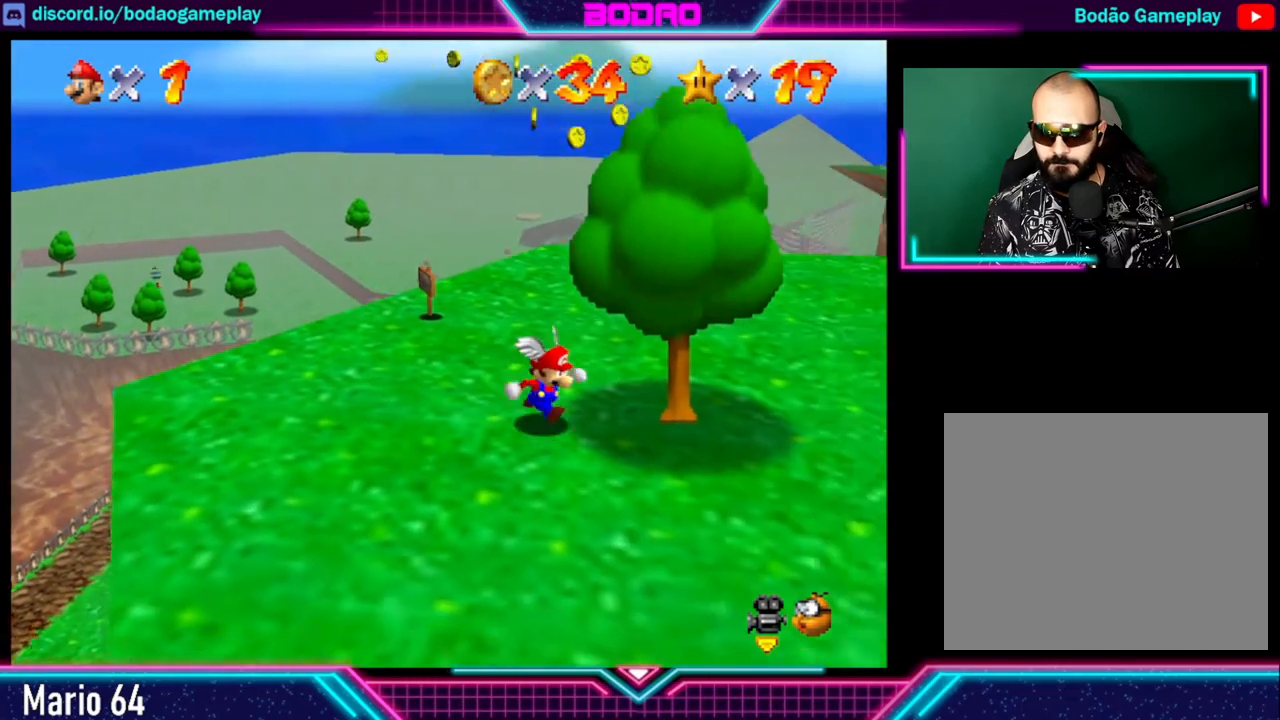
{"buttons": [], "left_stick": "up-right", "events": [[400, "left_stick", "right"], [520, "left_stick", "up-right"]]}
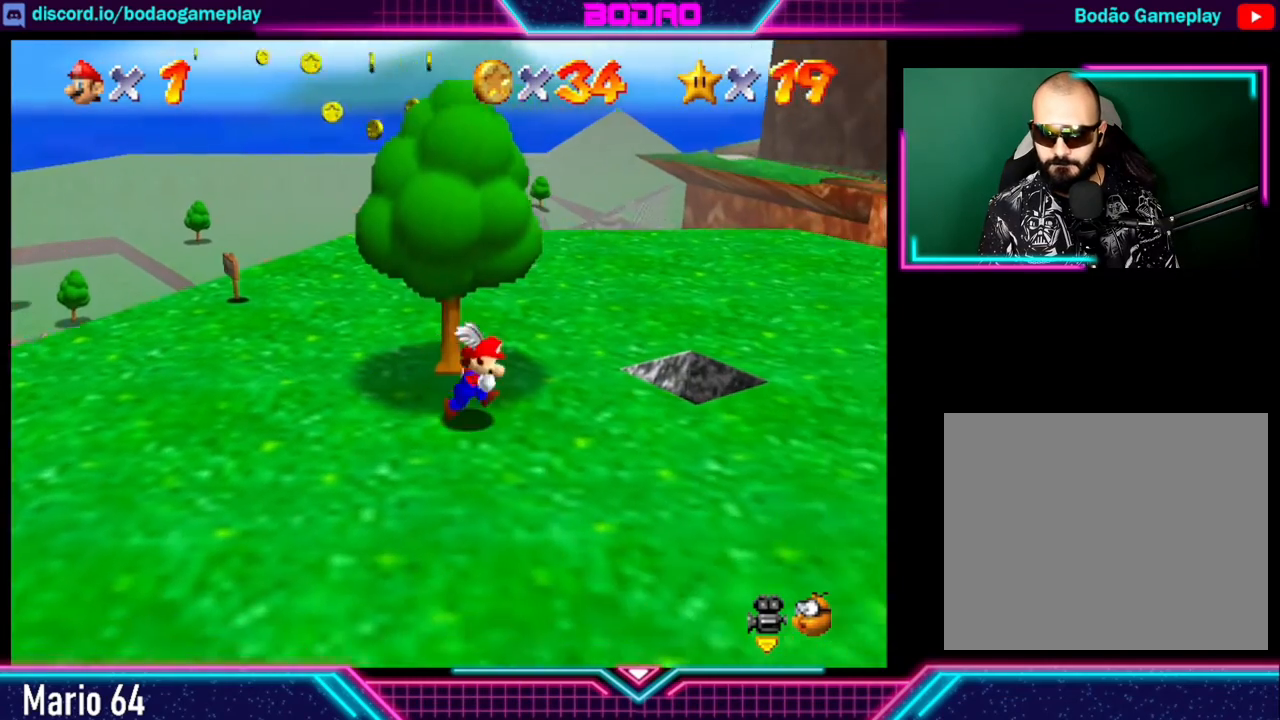
{"buttons": [], "left_stick": "center", "events": [[320, "left_stick", "center"]]}
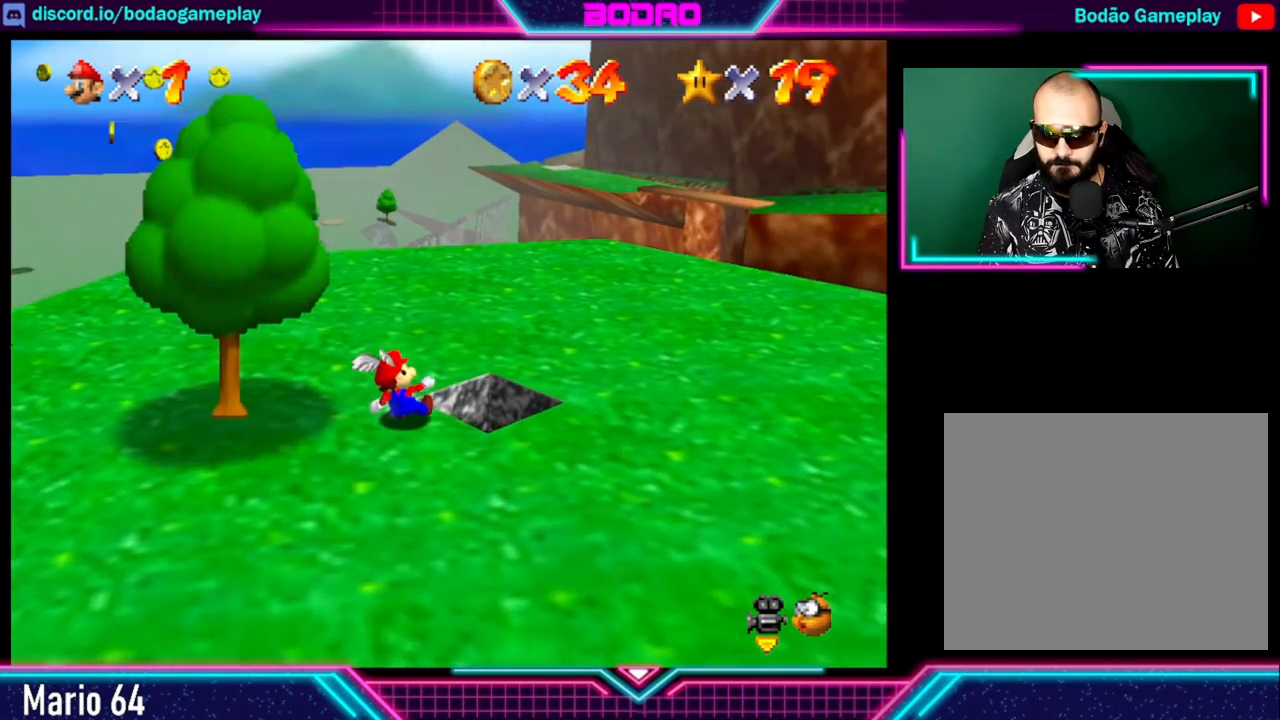
{"buttons": [], "left_stick": "right", "events": [[320, "left_stick", "right"]]}
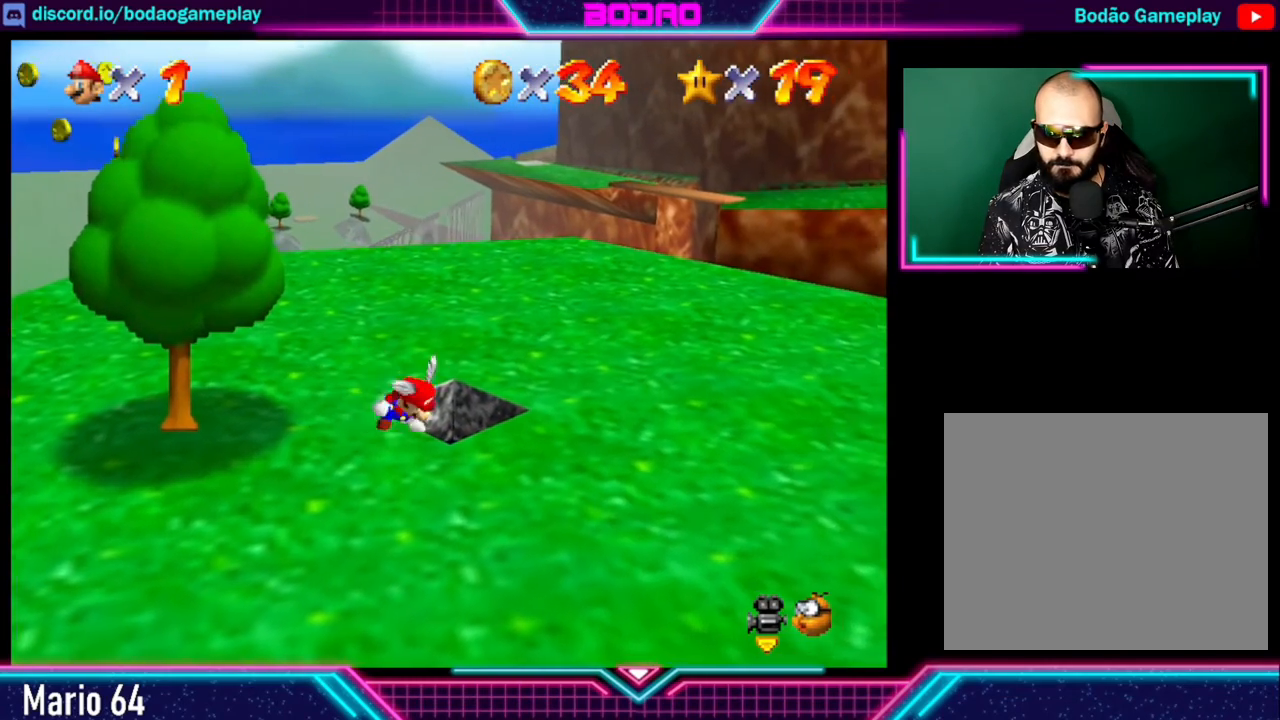
{"buttons": [], "left_stick": "right", "events": [[80, "left_stick", "center"], [480, "left_stick", "right"]]}
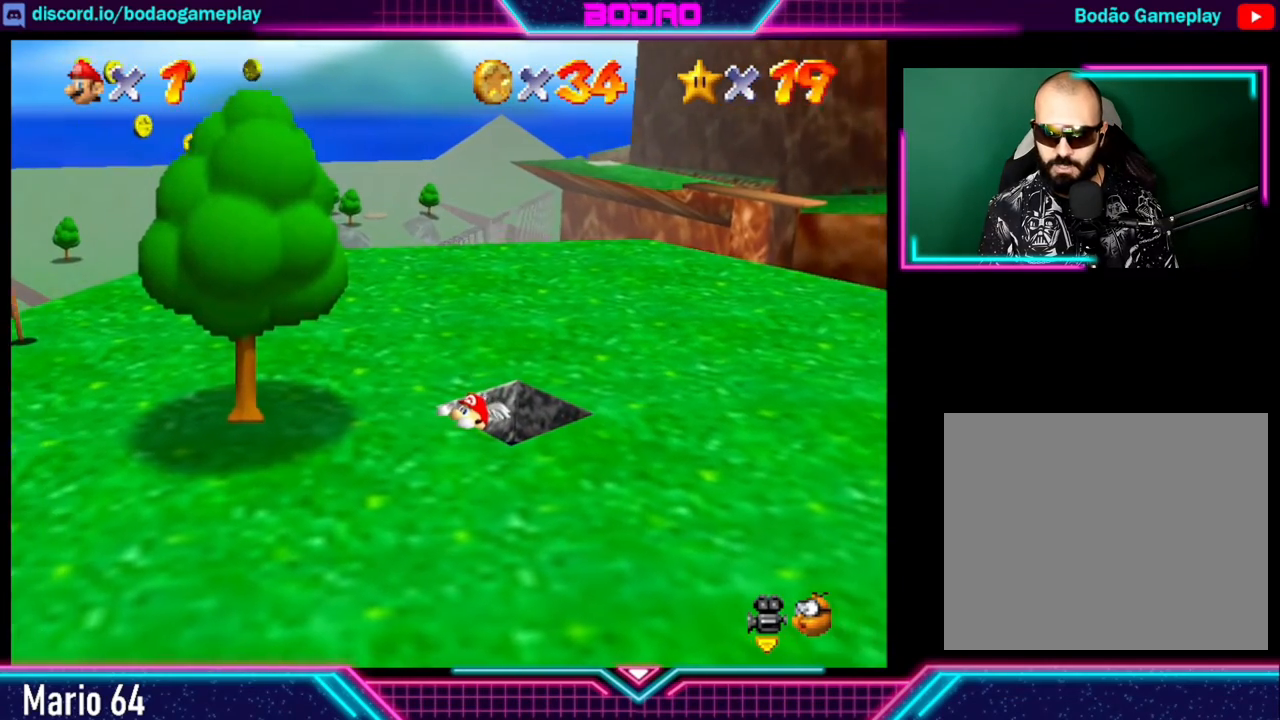
{"buttons": [], "left_stick": "center", "events": [[120, "left_stick", "center"]]}
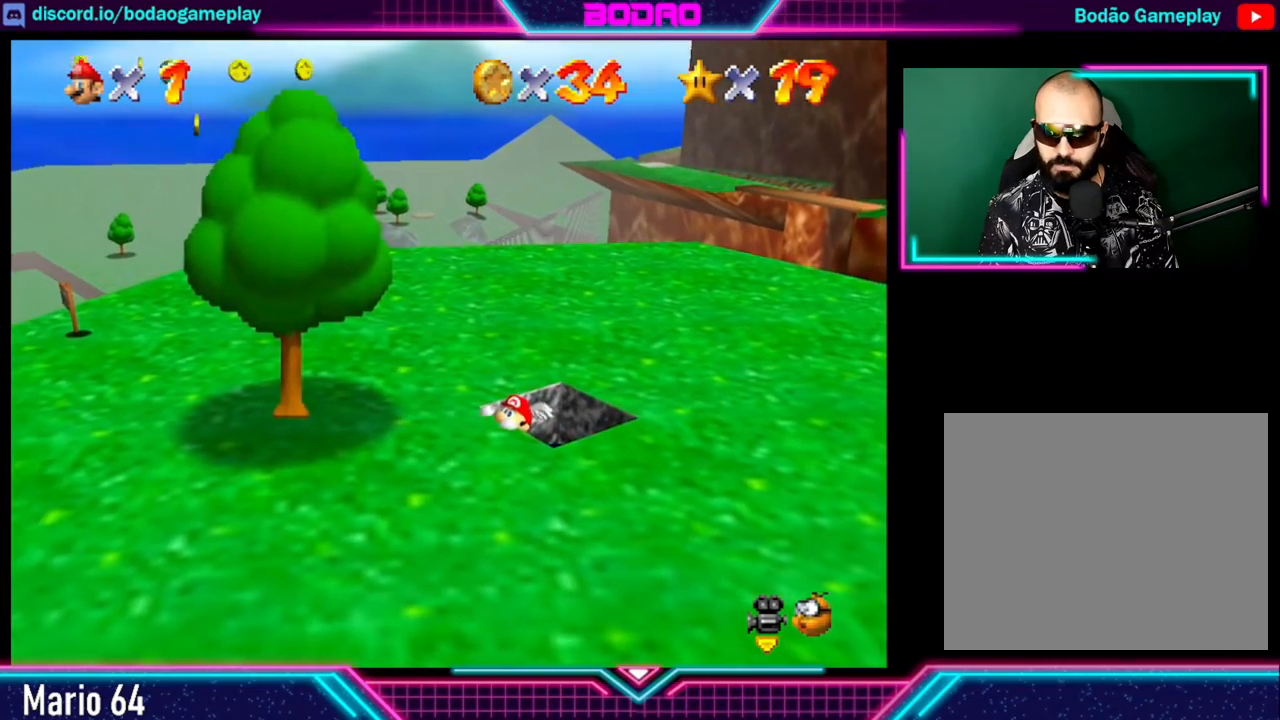
{"buttons": [], "left_stick": "center", "events": [[80, "left_stick", "up-right"], [360, "left_stick", "center"]]}
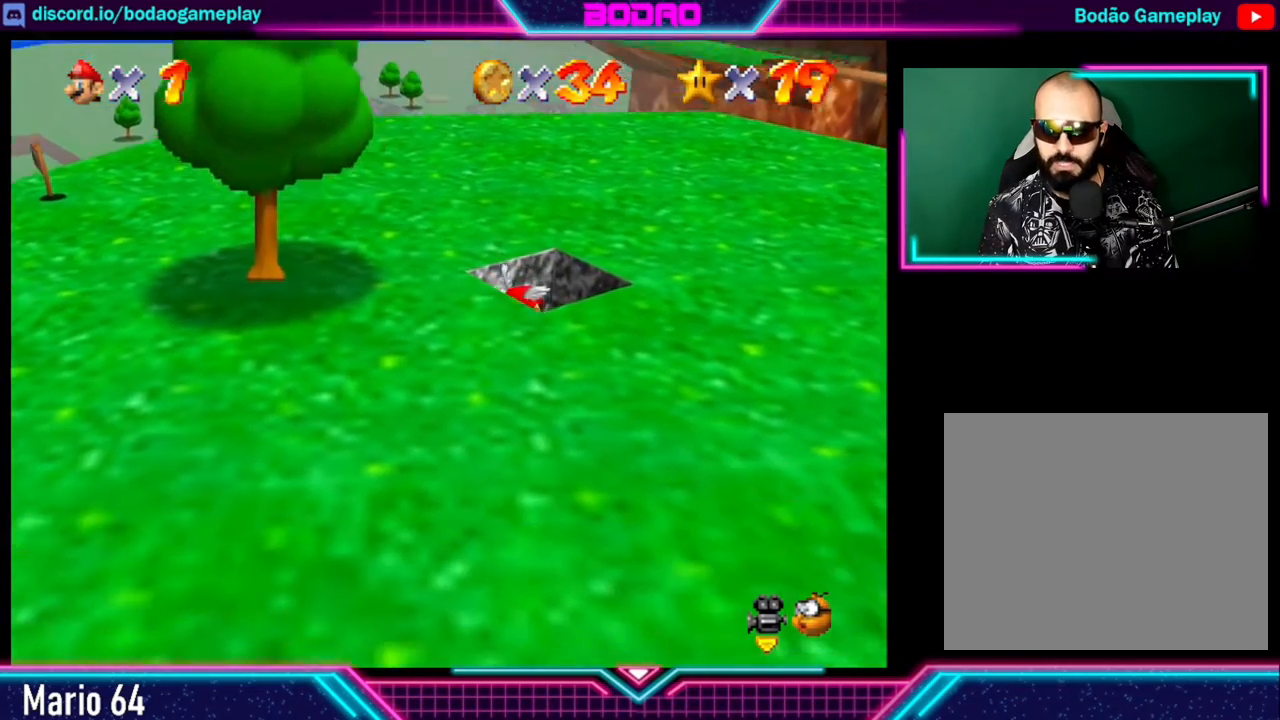
{"buttons": [], "left_stick": "center", "events": []}
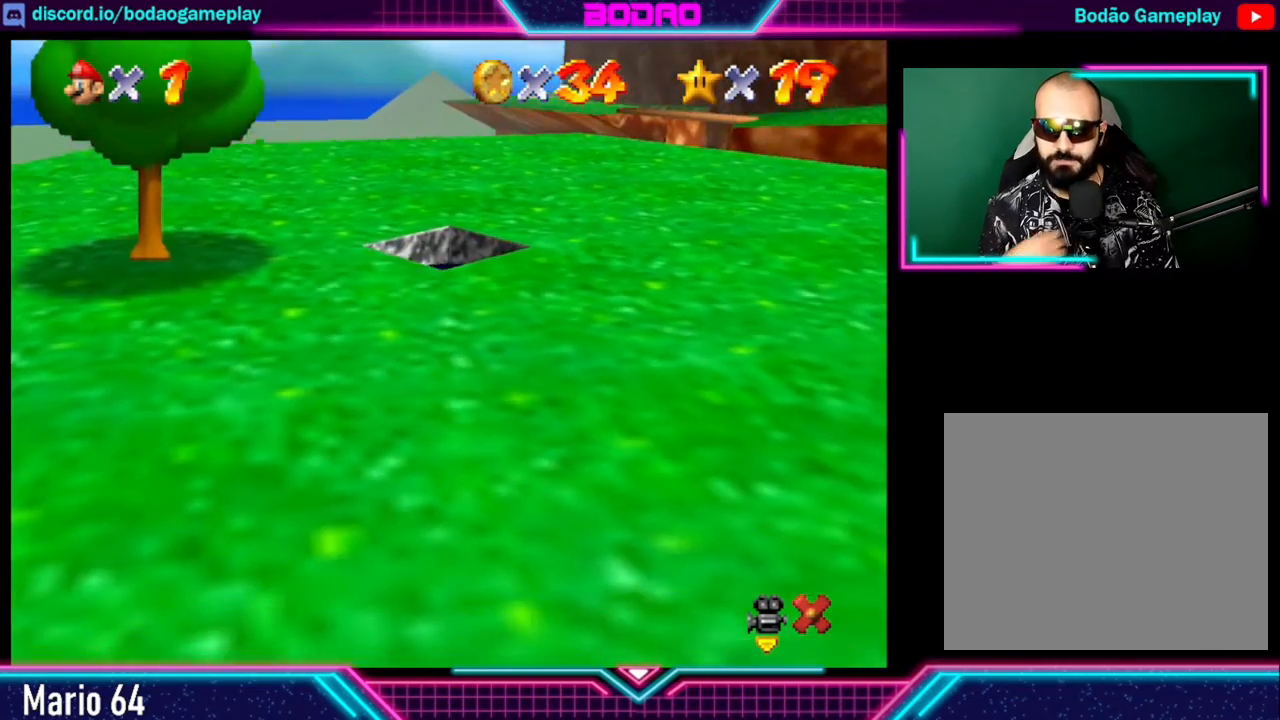
{"buttons": [], "left_stick": "center", "events": []}
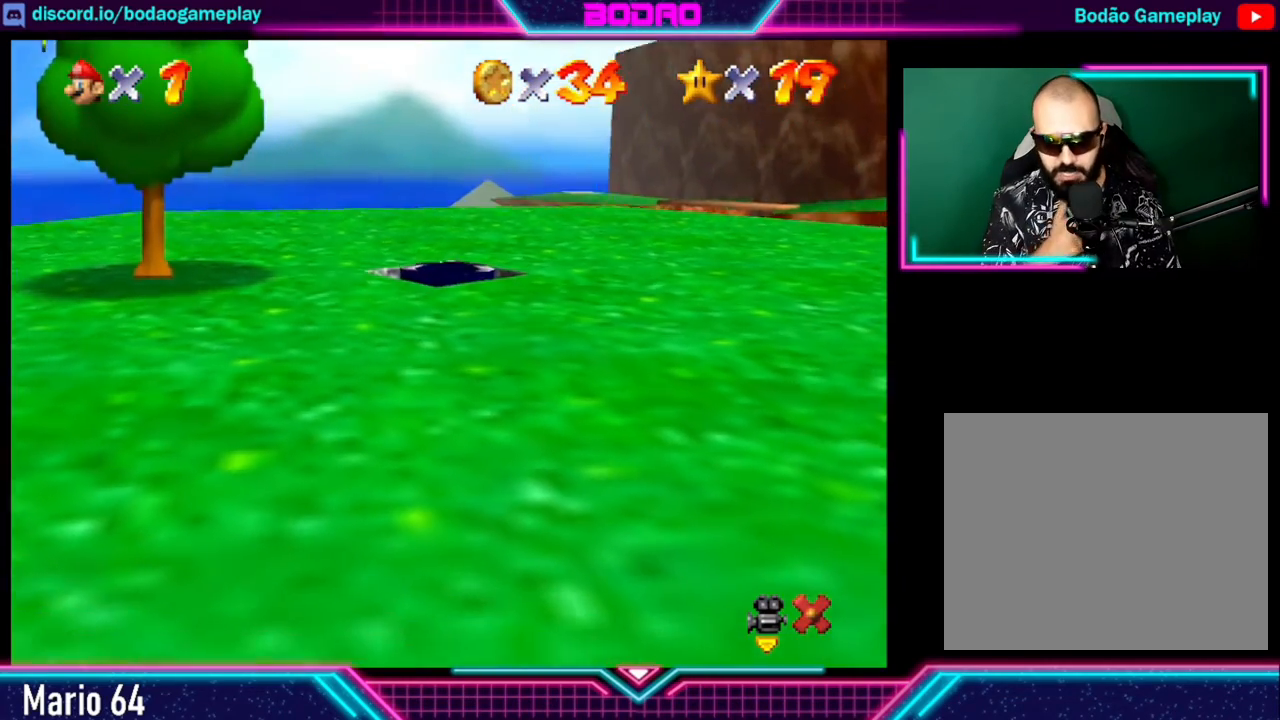
{"buttons": [], "left_stick": "center", "events": []}
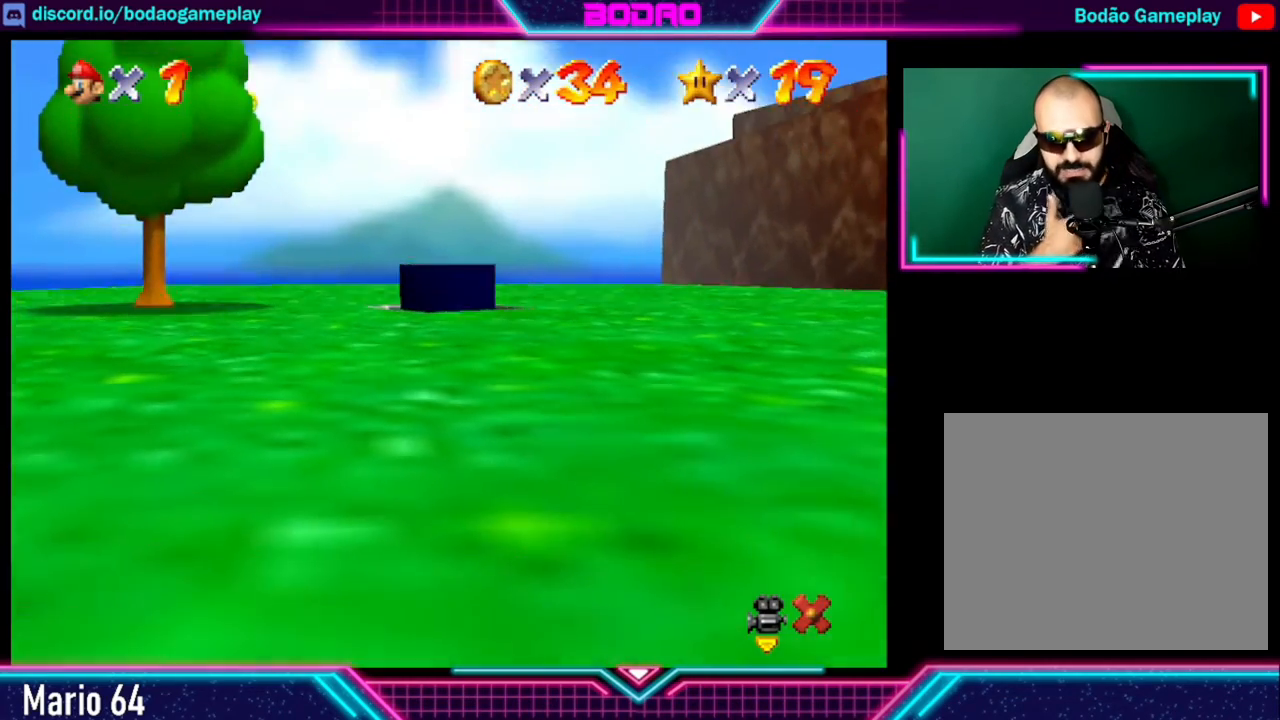
{"buttons": [], "left_stick": "center", "events": []}
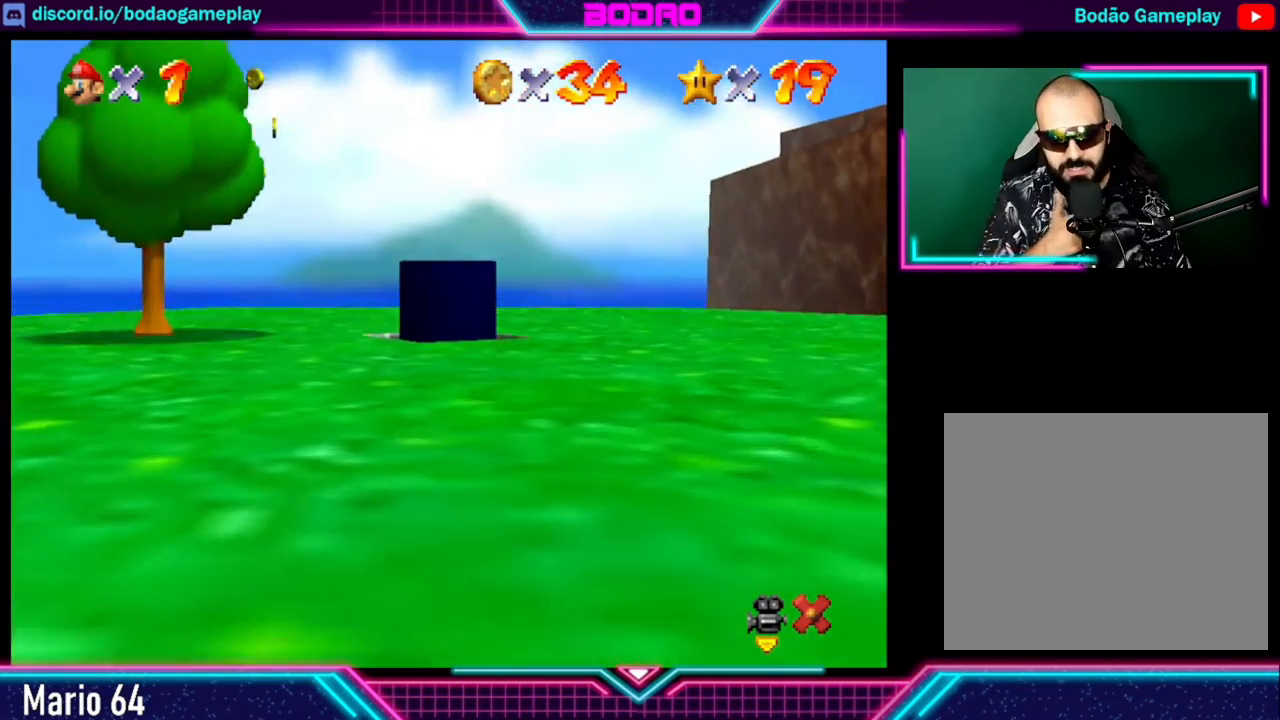
{"buttons": [], "left_stick": "center", "events": []}
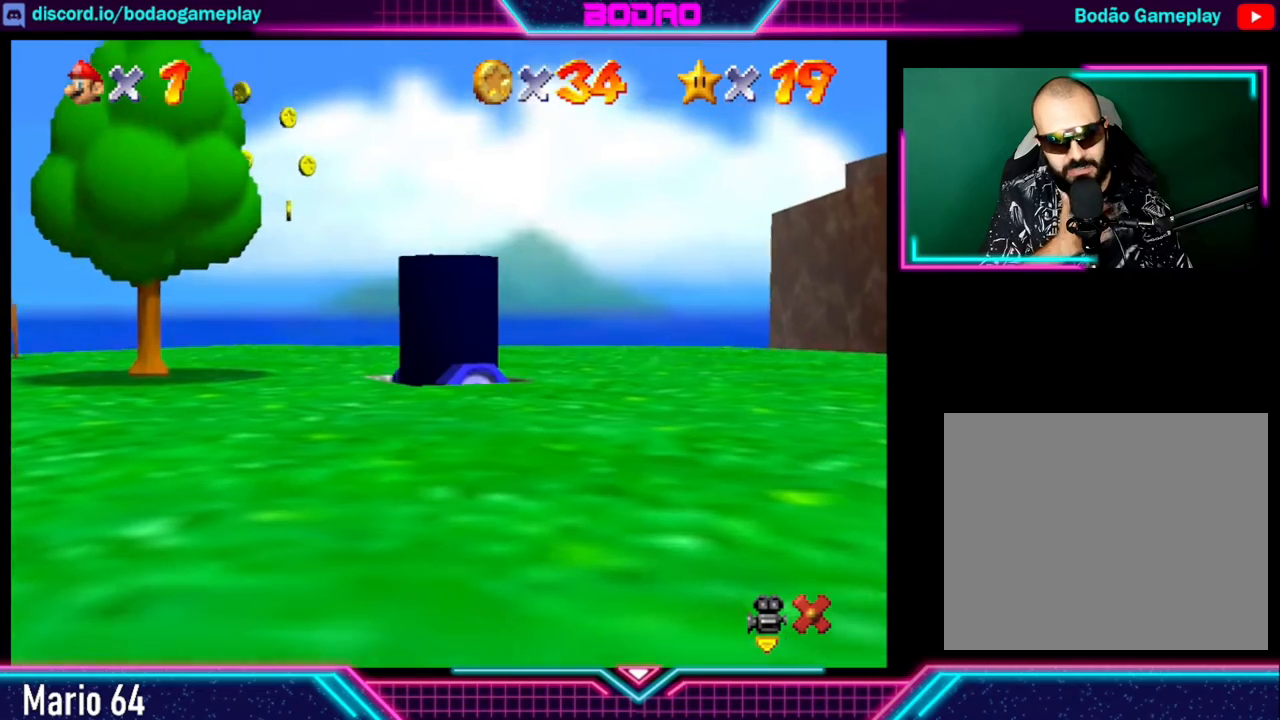
{"buttons": [], "left_stick": "center", "events": []}
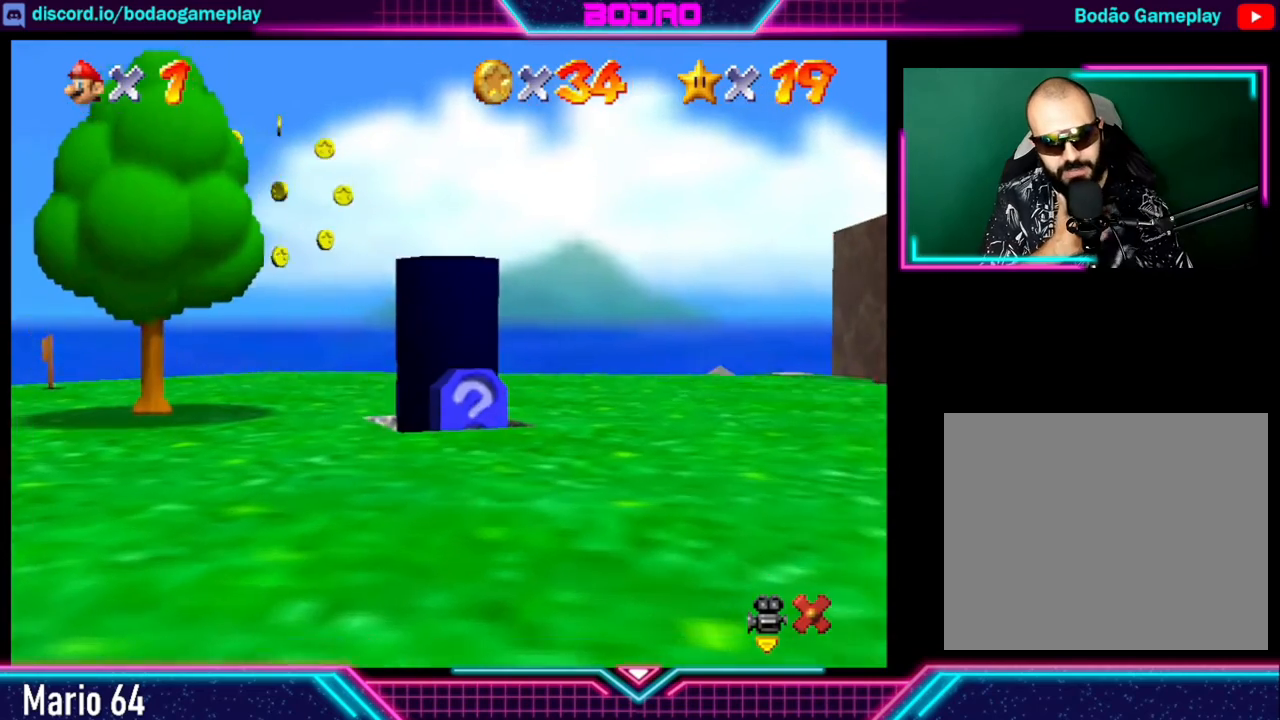
{"buttons": [], "left_stick": "center", "events": []}
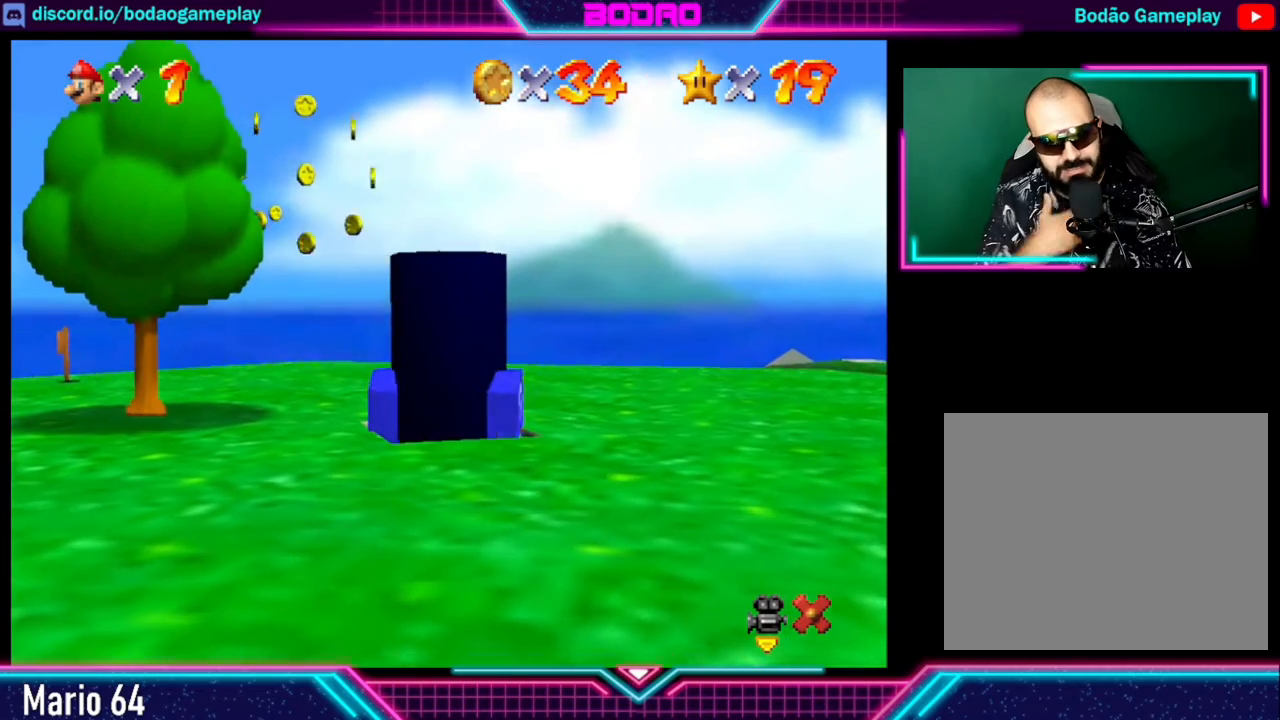
{"buttons": [], "left_stick": "center", "events": []}
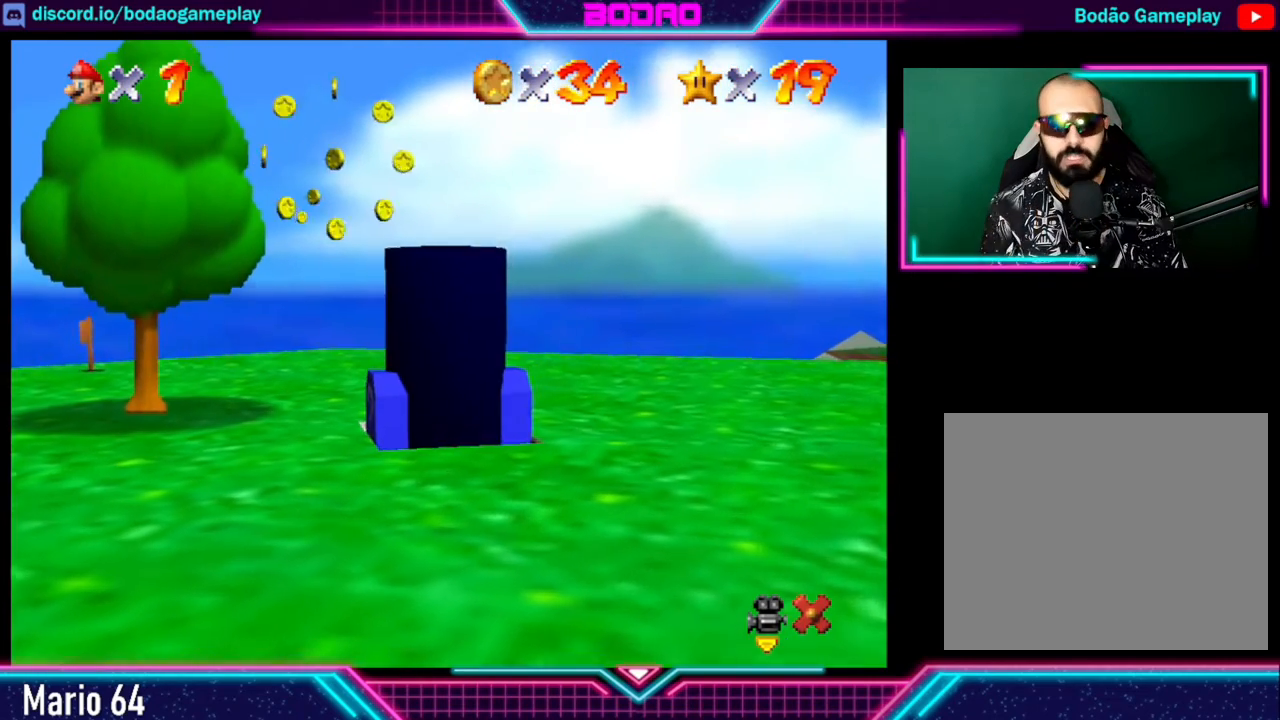
{"buttons": [], "left_stick": "center", "events": []}
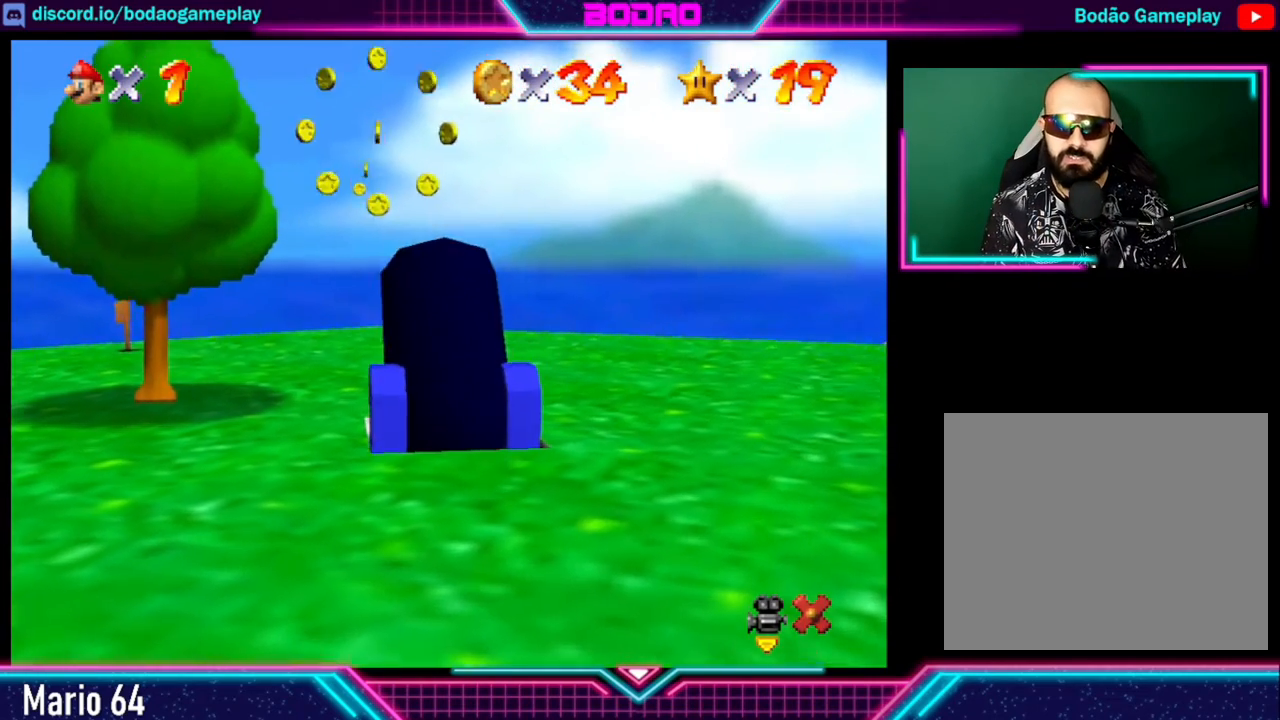
{"buttons": [], "left_stick": "center", "events": []}
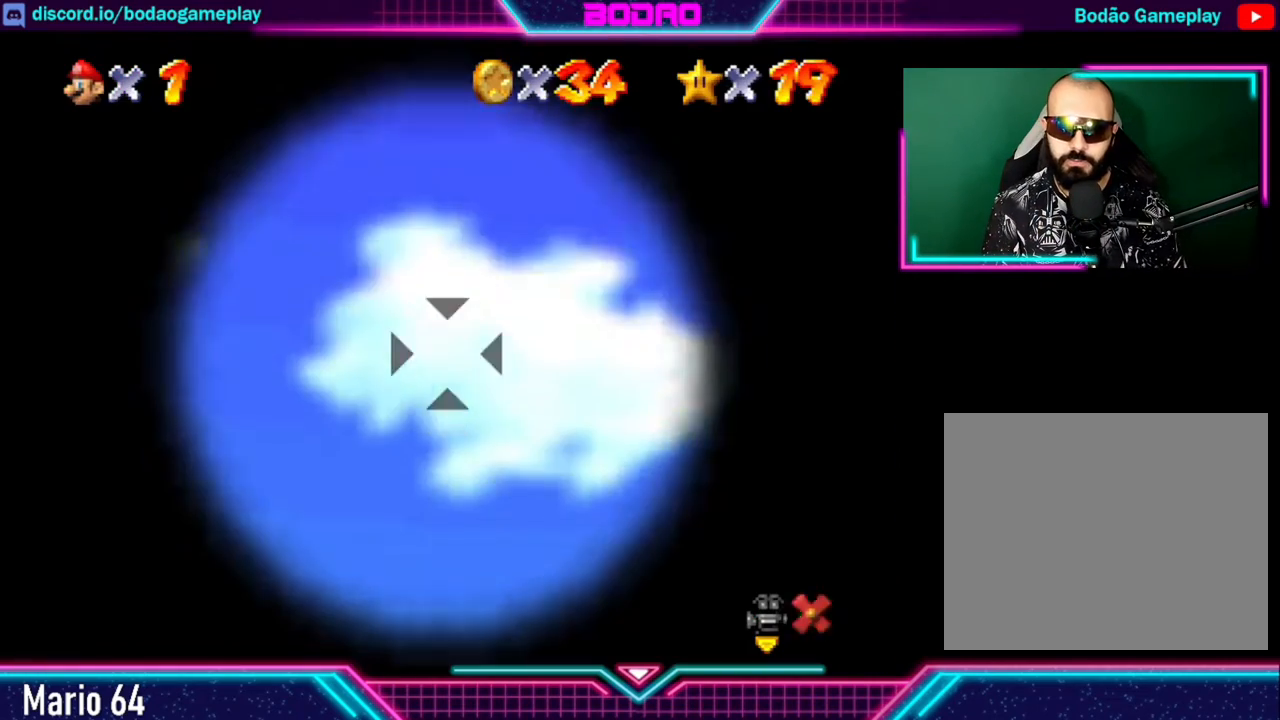
{"buttons": [], "left_stick": "up", "events": [[520, "left_stick", "up"]]}
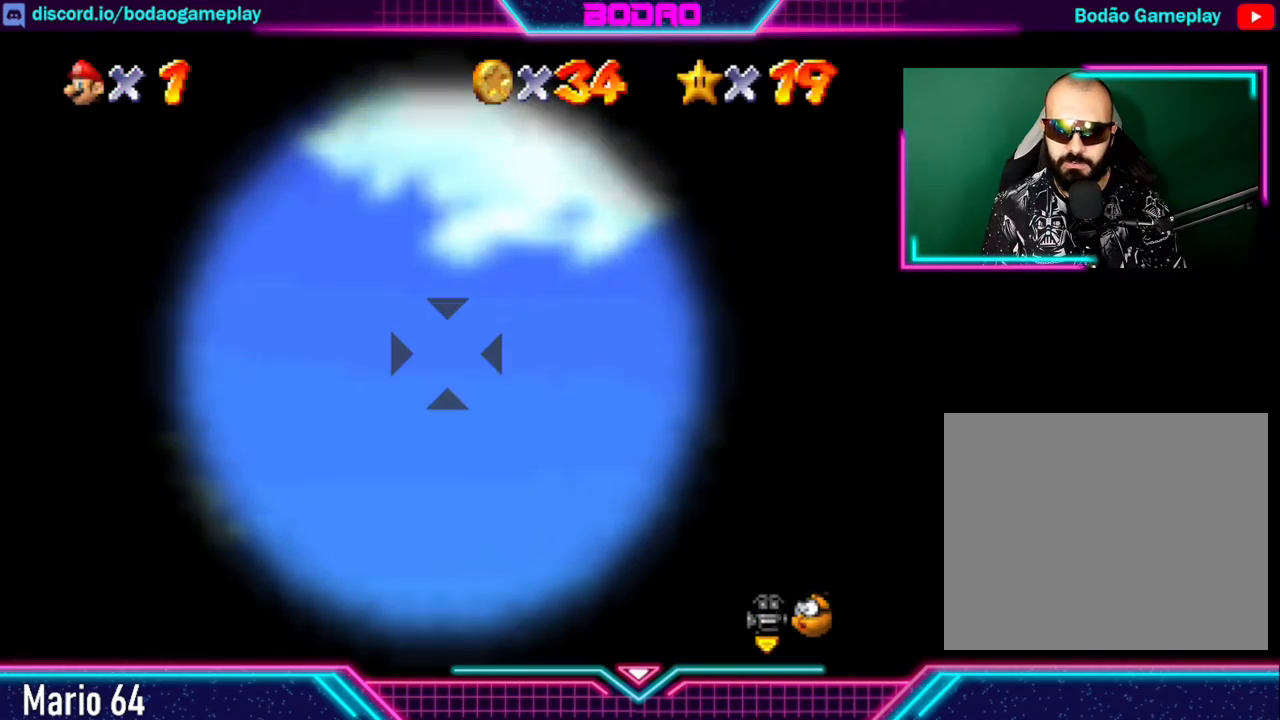
{"buttons": [], "left_stick": "center", "events": [[240, "left_stick", "center"]]}